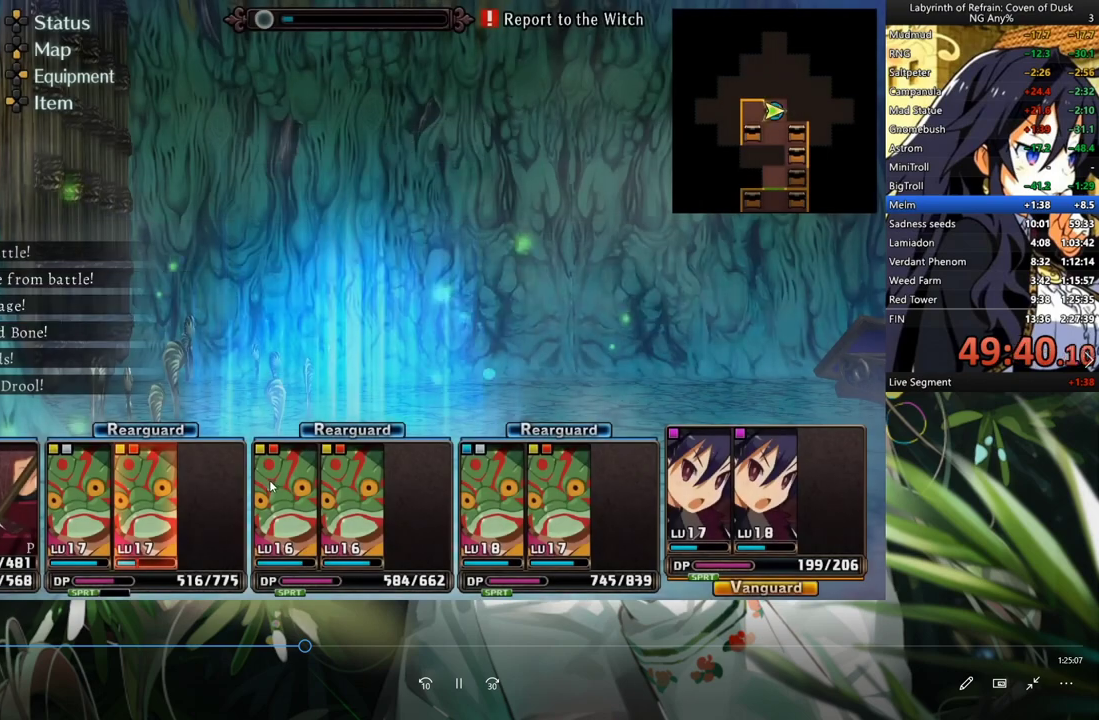
Gameplay with a controller (Xbox layout); each line is a JSON object with the inputs held at the frame after it. "events" lists button and stick changes between this image and that frame as [ms after this image, input, new state], when the widget could be followed in between. Not read: L3.
{"buttons": ["DPAD_DOWN"], "left_stick": "center", "right_stick": "center", "events": [[33, "A", "down"], [167, "A", "up"]]}
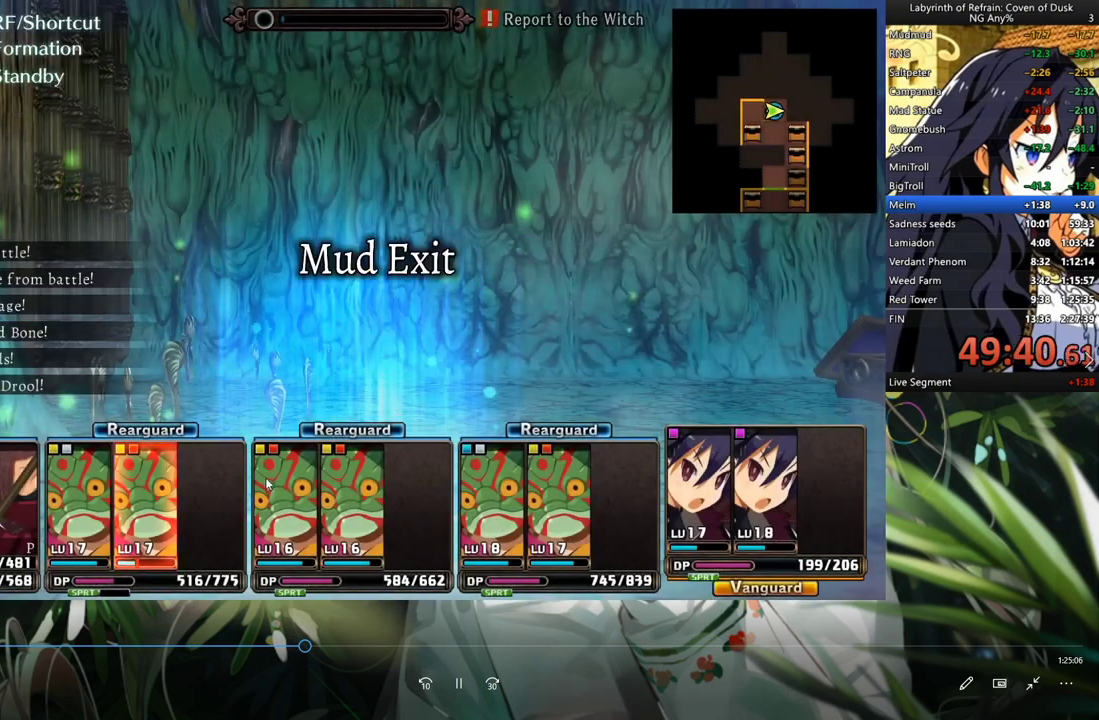
{"buttons": ["DPAD_DOWN"], "left_stick": "center", "right_stick": "center", "events": [[133, "A", "down"], [233, "A", "up"], [267, "DPAD_DOWN", "up"], [267, "DPAD_LEFT", "down"], [333, "A", "down"], [367, "DPAD_DOWN", "down"], [367, "DPAD_LEFT", "up"], [433, "A", "up"]]}
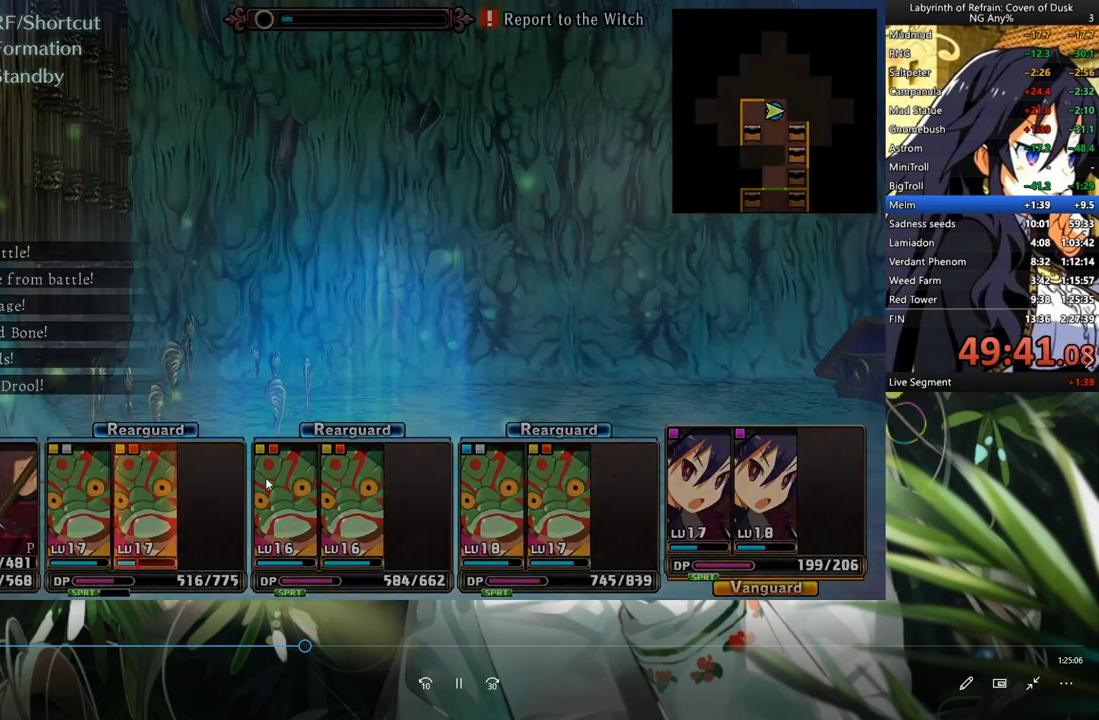
{"buttons": ["DPAD_DOWN"], "left_stick": "center", "right_stick": "center", "events": []}
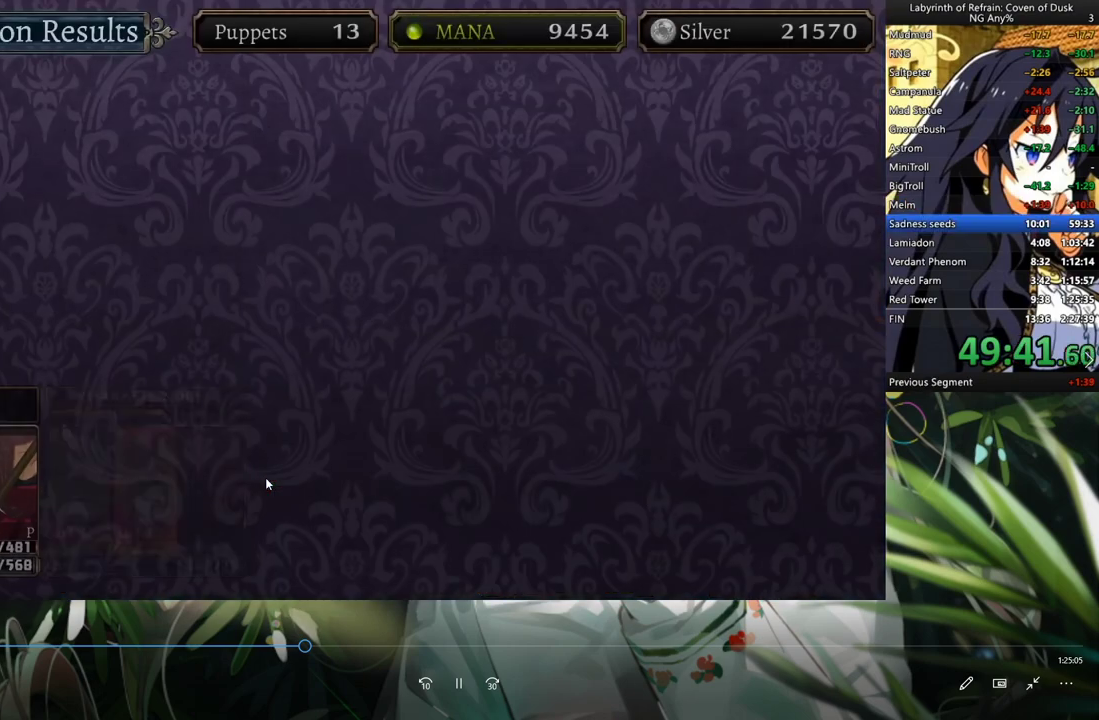
{"buttons": ["DPAD_DOWN"], "left_stick": "center", "right_stick": "center", "events": [[167, "A", "down"], [267, "A", "up"], [333, "A", "down"], [433, "A", "up"]]}
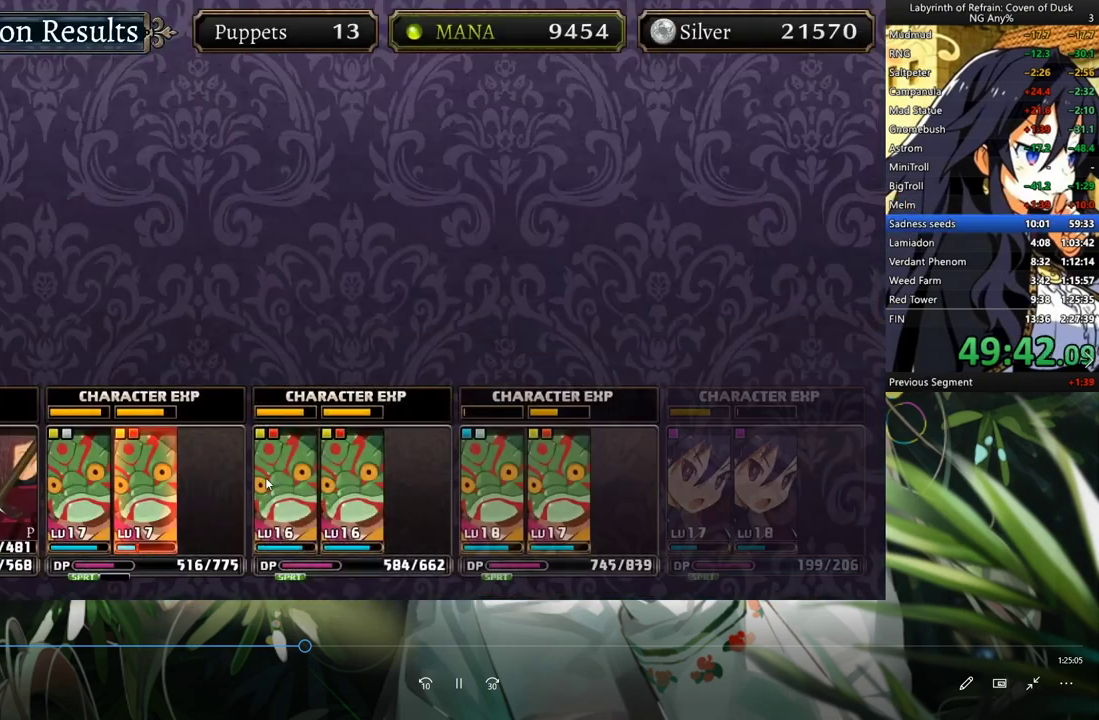
{"buttons": ["DPAD_DOWN"], "left_stick": "center", "right_stick": "center", "events": [[33, "A", "down"], [100, "A", "up"], [133, "A", "down"], [200, "A", "up"], [300, "A", "down"], [367, "A", "up"], [400, "A", "down"], [500, "A", "up"]]}
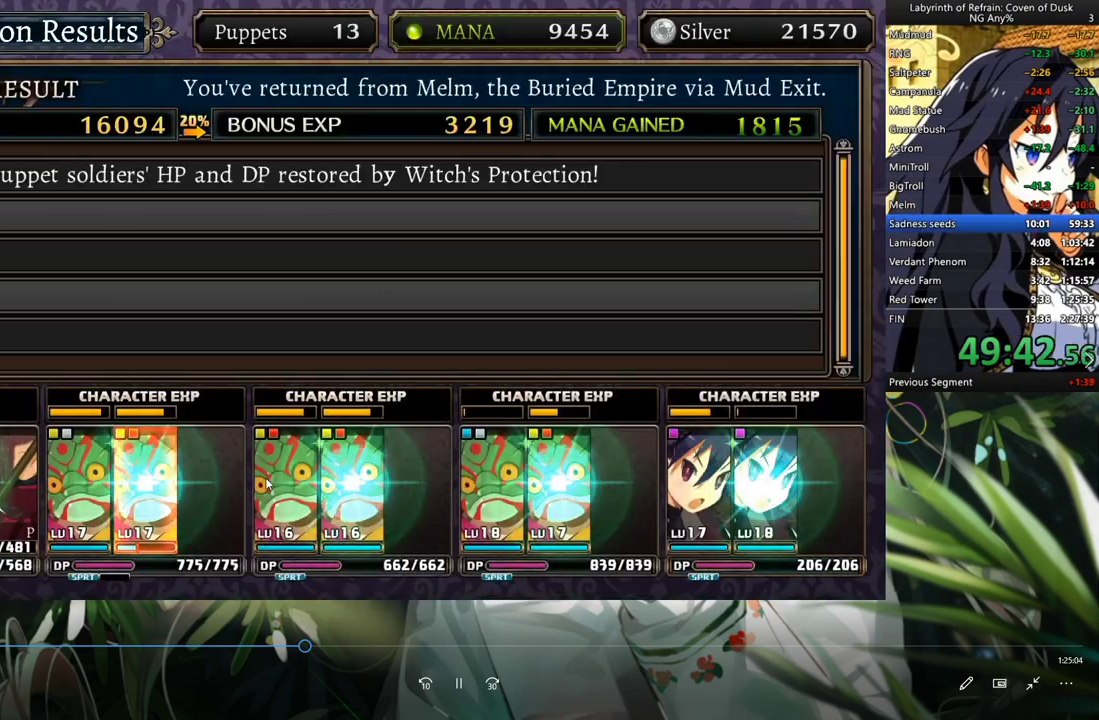
{"buttons": ["DPAD_DOWN"], "left_stick": "center", "right_stick": "center", "events": [[67, "A", "down"], [100, "A", "up"], [167, "A", "down"], [233, "A", "up"], [333, "A", "down"], [367, "A", "up"], [433, "A", "down"], [467, "A", "up"]]}
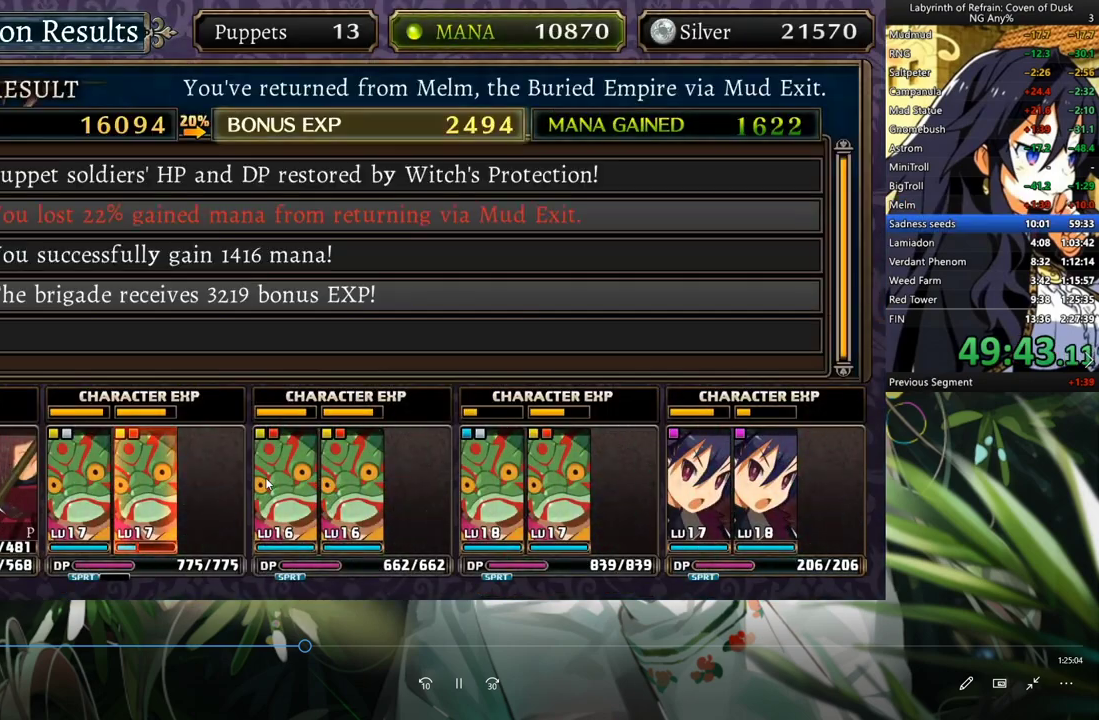
{"buttons": ["DPAD_DOWN"], "left_stick": "center", "right_stick": "center", "events": [[67, "A", "down"], [133, "A", "up"], [200, "A", "down"], [233, "A", "up"], [333, "A", "down"], [400, "A", "up"], [467, "A", "down"], [500, "A", "up"]]}
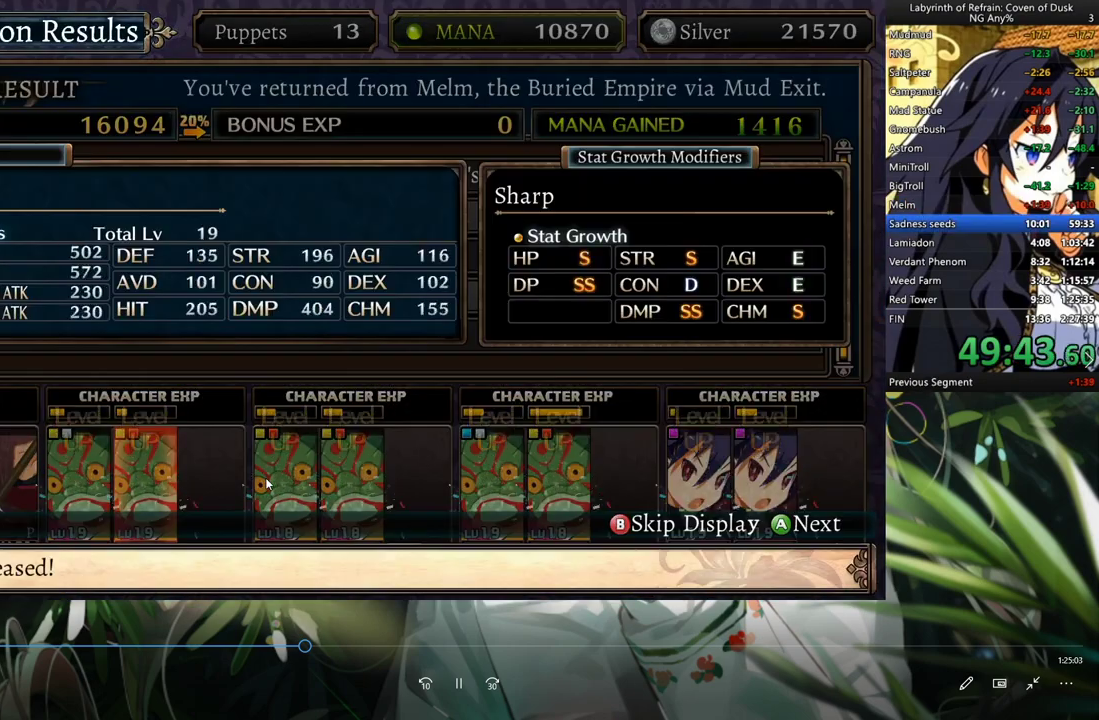
{"buttons": ["A", "DPAD_DOWN"], "left_stick": "center", "right_stick": "center", "events": [[100, "A", "down"], [167, "A", "up"], [200, "A", "down"], [267, "A", "up"], [333, "A", "down"], [400, "A", "up"], [467, "A", "down"]]}
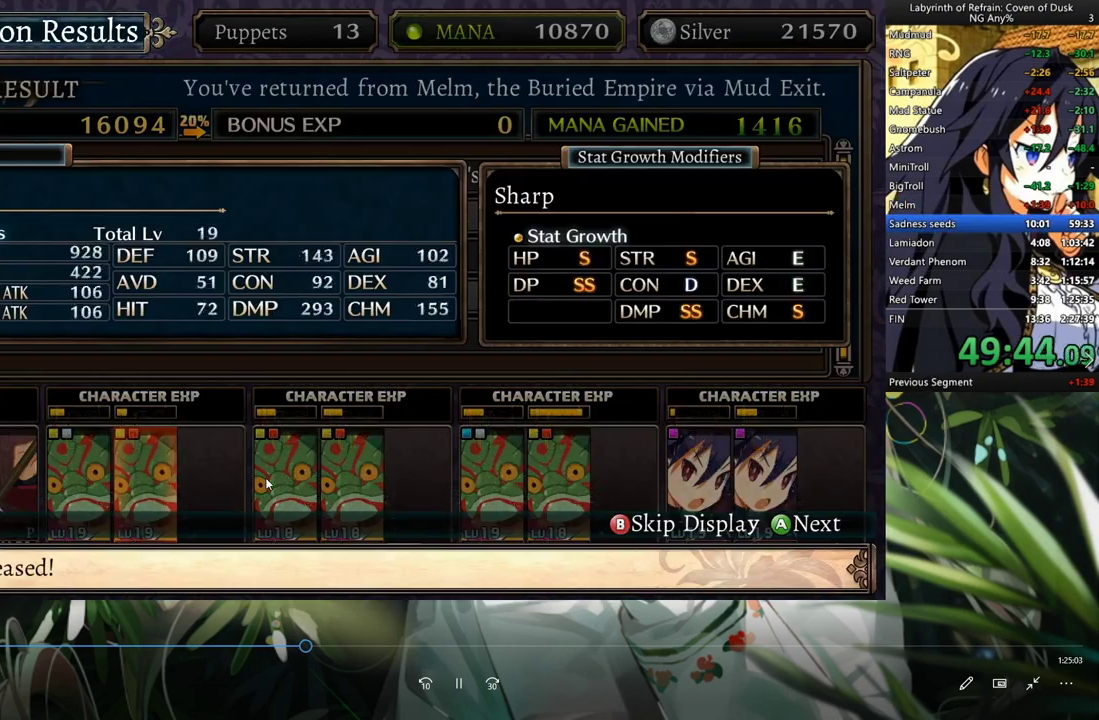
{"buttons": ["A"], "left_stick": "center", "right_stick": "center", "events": [[33, "A", "up"], [100, "A", "down"], [133, "A", "up"], [233, "A", "down"], [267, "A", "up"], [367, "A", "down"], [433, "A", "up"], [500, "A", "down"], [500, "DPAD_DOWN", "up"]]}
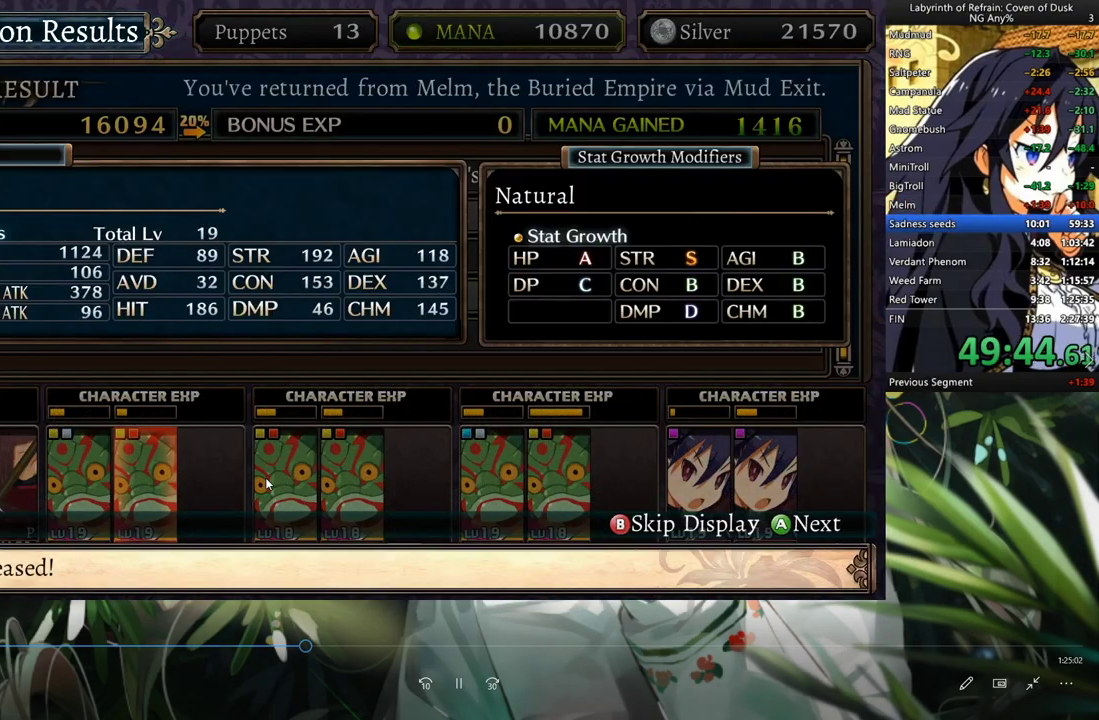
{"buttons": ["A"], "left_stick": "center", "right_stick": "center", "events": [[33, "A", "up"], [100, "A", "down"], [167, "A", "up"], [233, "A", "down"], [300, "A", "up"], [367, "A", "down"], [400, "A", "up"], [500, "A", "down"]]}
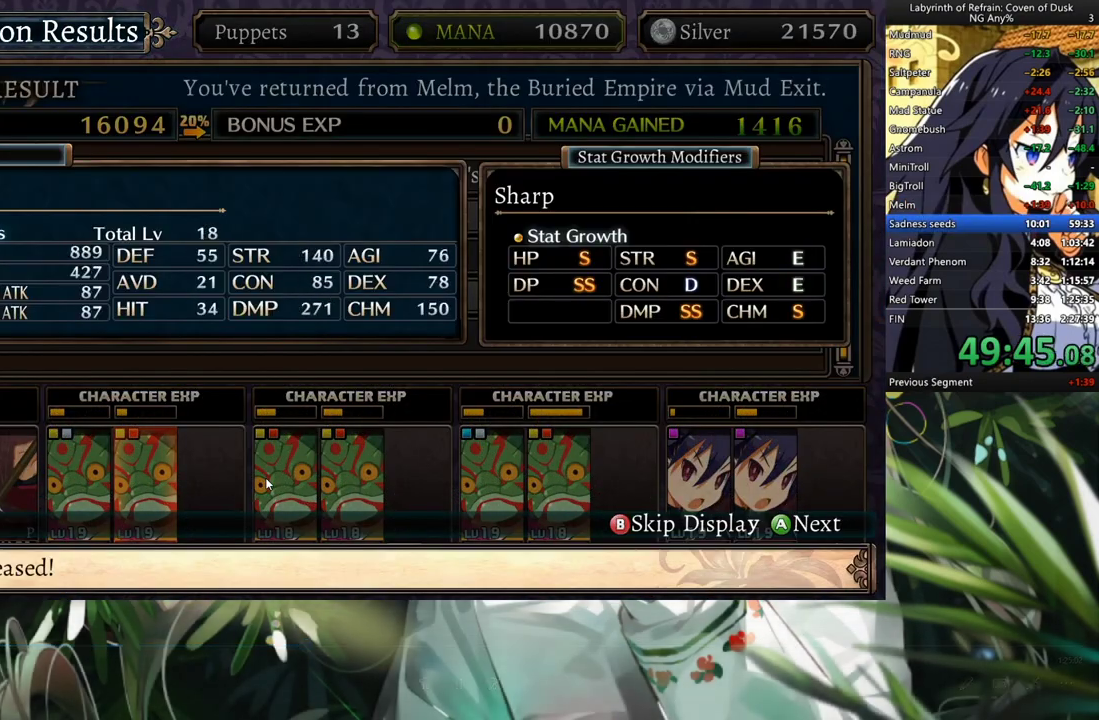
{"buttons": ["A"], "left_stick": "center", "right_stick": "center", "events": [[67, "A", "up"], [100, "A", "down"], [133, "A", "up"], [200, "A", "down"], [233, "A", "up"], [300, "A", "down"], [367, "A", "up"], [400, "A", "down"], [467, "A", "up"], [500, "A", "down"]]}
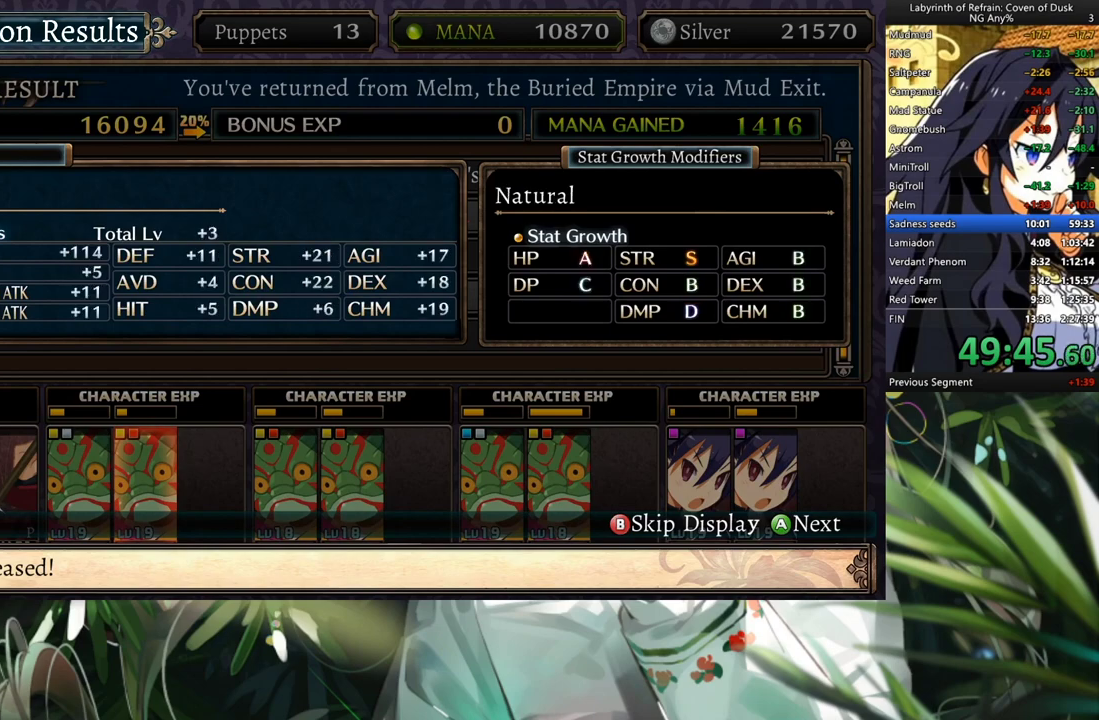
{"buttons": [], "left_stick": "center", "right_stick": "center", "events": [[67, "A", "up"], [133, "A", "down"], [167, "A", "up"], [233, "A", "down"], [300, "A", "up"], [367, "A", "down"], [400, "A", "up"], [467, "A", "down"], [500, "A", "up"]]}
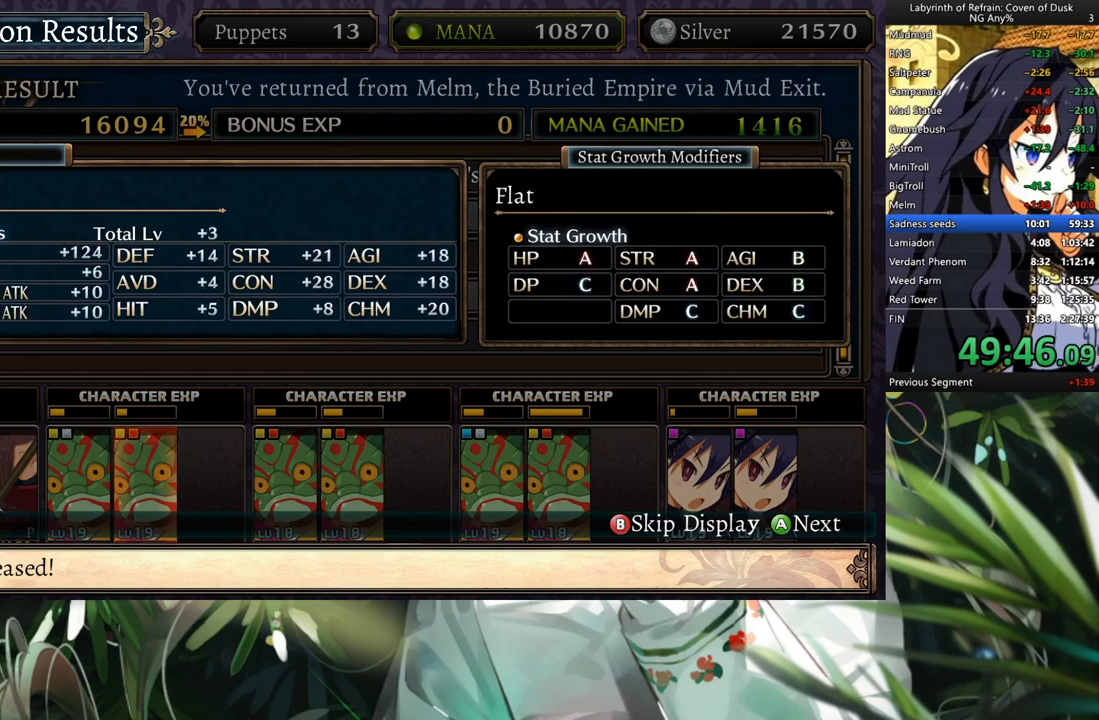
{"buttons": [], "left_stick": "center", "right_stick": "center", "events": [[100, "A", "down"], [133, "A", "up"], [200, "A", "down"], [233, "A", "up"], [300, "A", "down"], [367, "A", "up"], [400, "A", "down"], [467, "A", "up"]]}
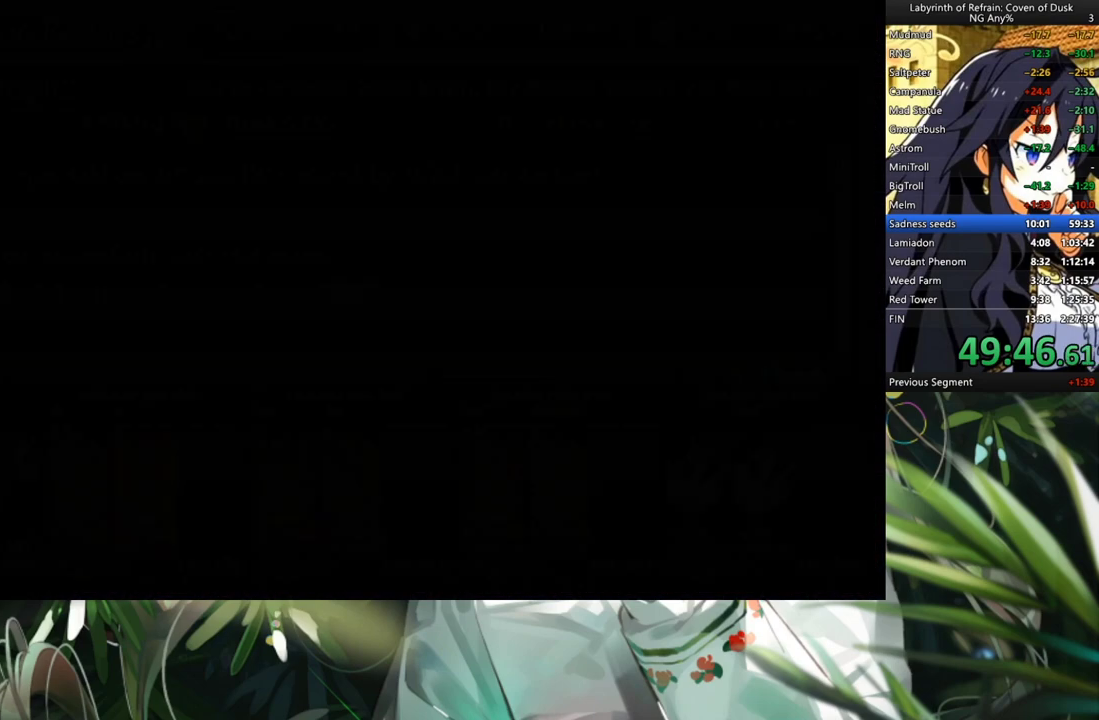
{"buttons": [], "left_stick": "center", "right_stick": "center", "events": [[33, "A", "down"], [67, "A", "up"]]}
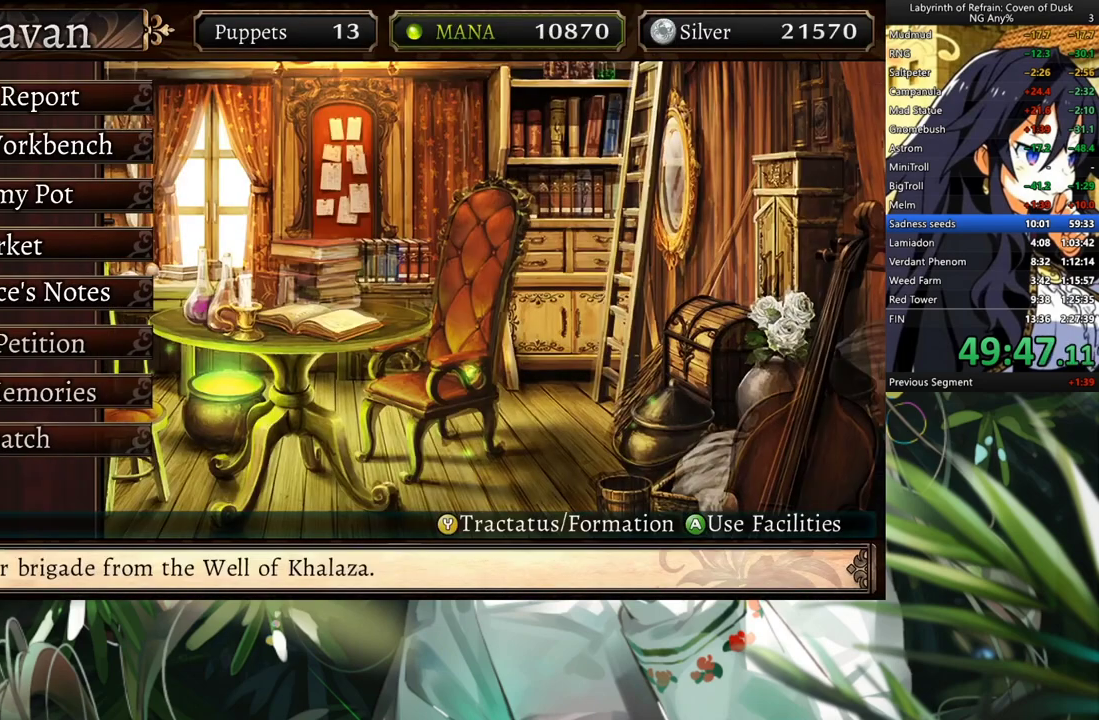
{"buttons": ["DPAD_DOWN"], "left_stick": "center", "right_stick": "center", "events": [[433, "DPAD_DOWN", "down"]]}
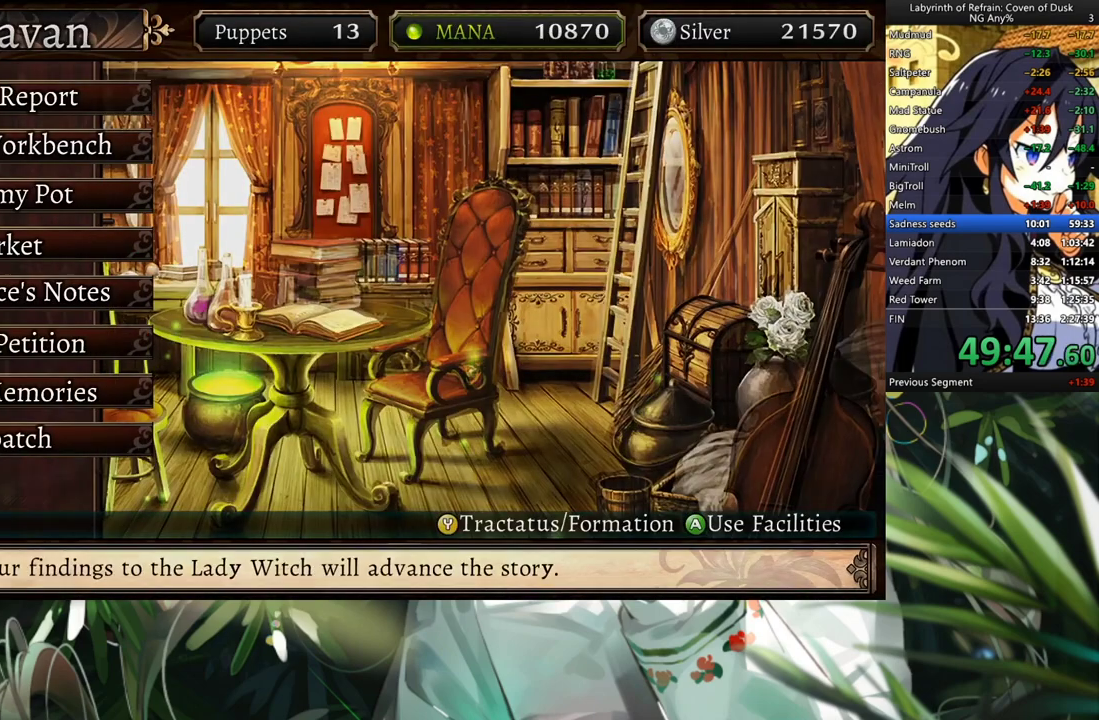
{"buttons": ["DPAD_LEFT"], "left_stick": "center", "right_stick": "center", "events": [[33, "A", "down"], [67, "DPAD_DOWN", "up"], [100, "A", "up"], [267, "Y", "down"], [367, "Y", "up"], [433, "DPAD_LEFT", "down"]]}
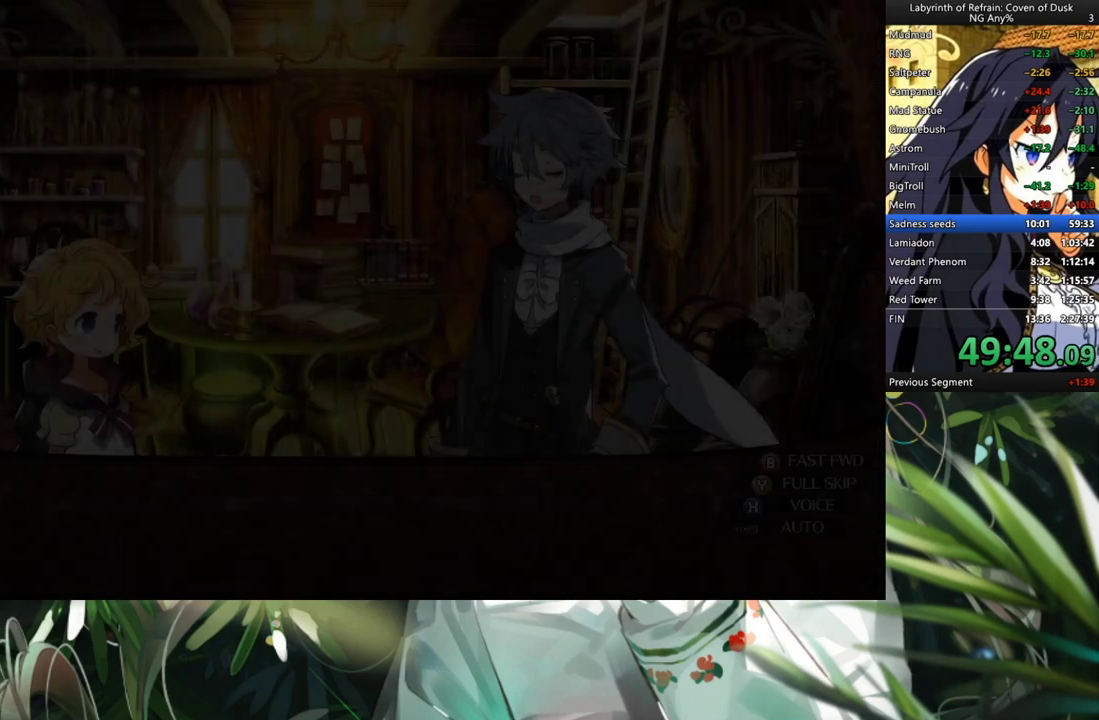
{"buttons": [], "left_stick": "center", "right_stick": "center", "events": [[67, "DPAD_LEFT", "up"], [133, "Y", "down"], [200, "Y", "up"], [233, "DPAD_LEFT", "down"], [333, "A", "down"], [400, "DPAD_LEFT", "up"], [433, "A", "up"]]}
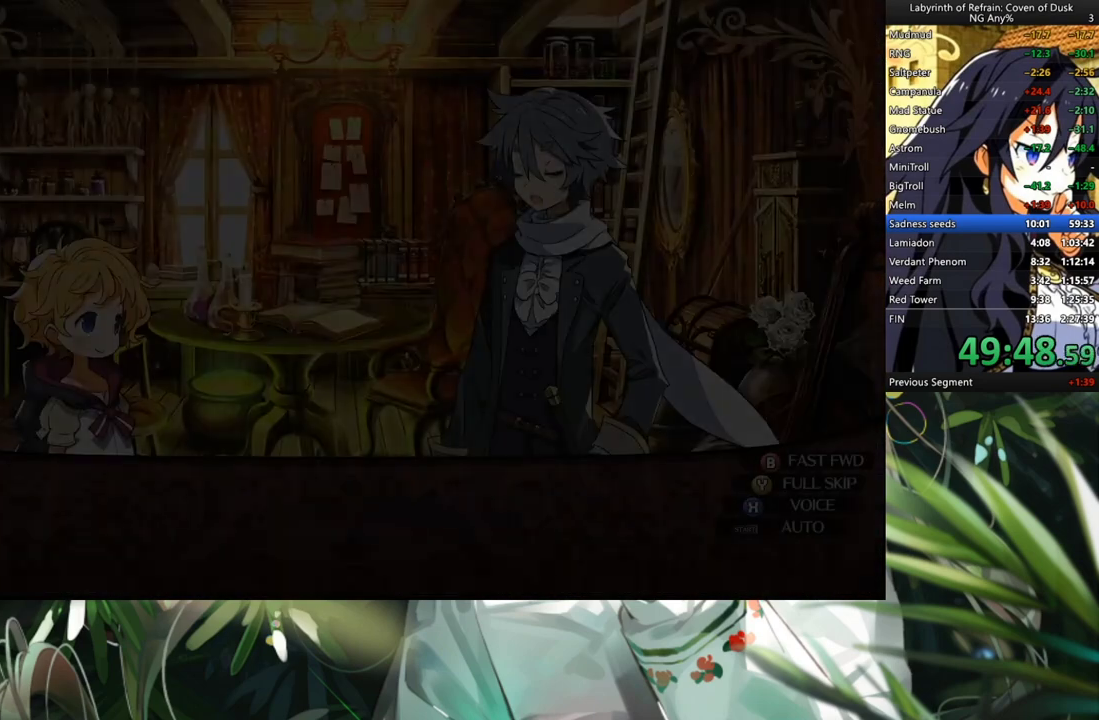
{"buttons": [], "left_stick": "center", "right_stick": "center", "events": []}
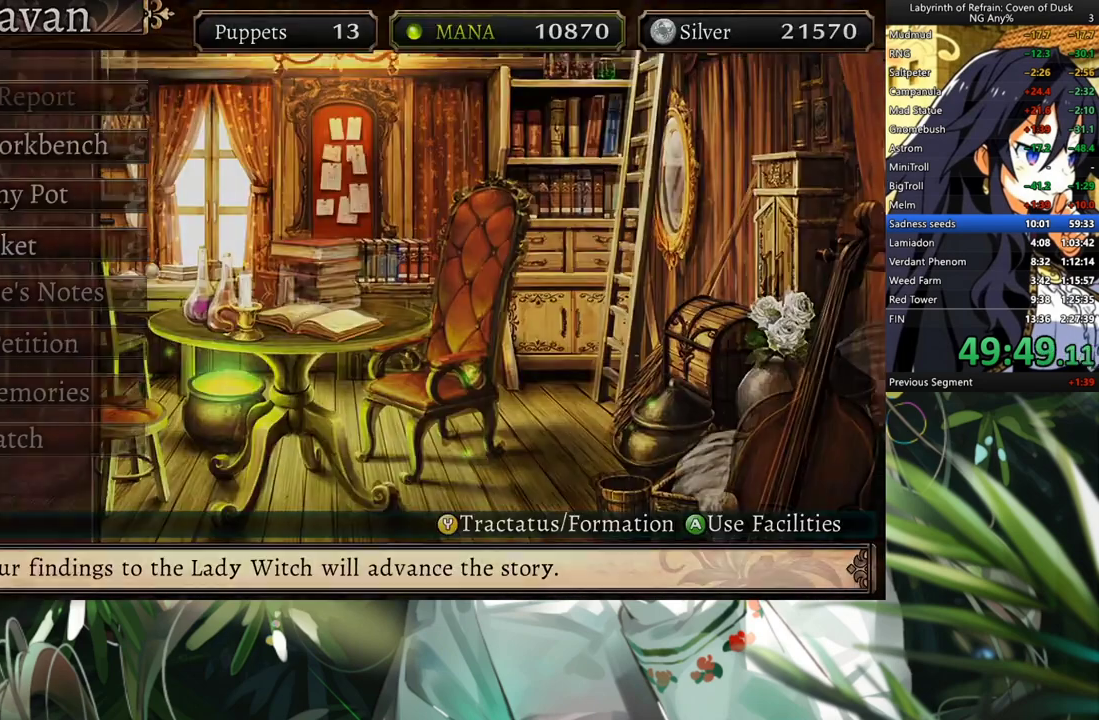
{"buttons": ["DPAD_DOWN"], "left_stick": "center", "right_stick": "center", "events": [[467, "DPAD_DOWN", "down"]]}
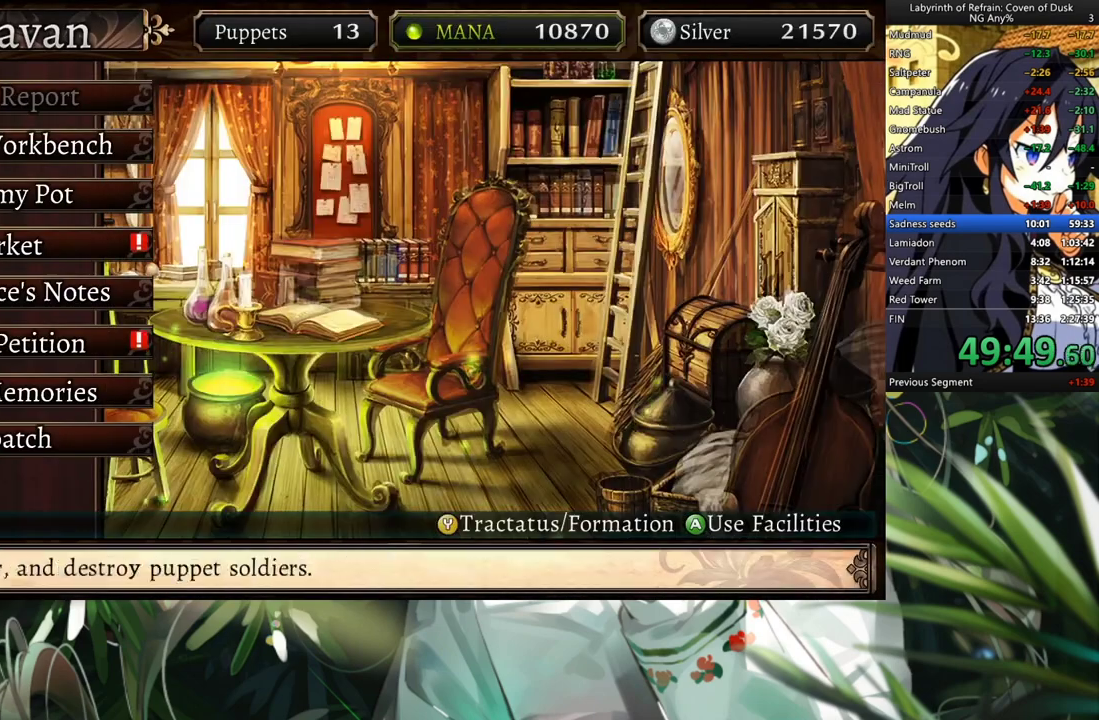
{"buttons": [], "left_stick": "center", "right_stick": "center", "events": [[67, "A", "down"], [100, "DPAD_DOWN", "up"], [167, "A", "up"]]}
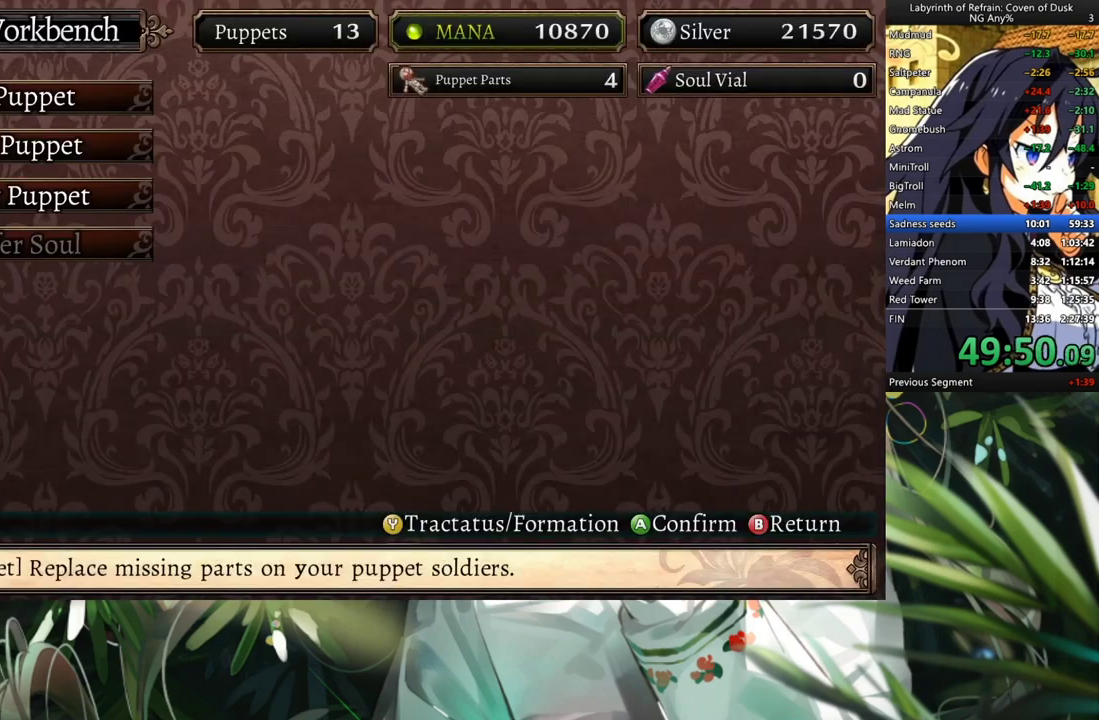
{"buttons": ["A"], "left_stick": "center", "right_stick": "center", "events": [[500, "A", "down"]]}
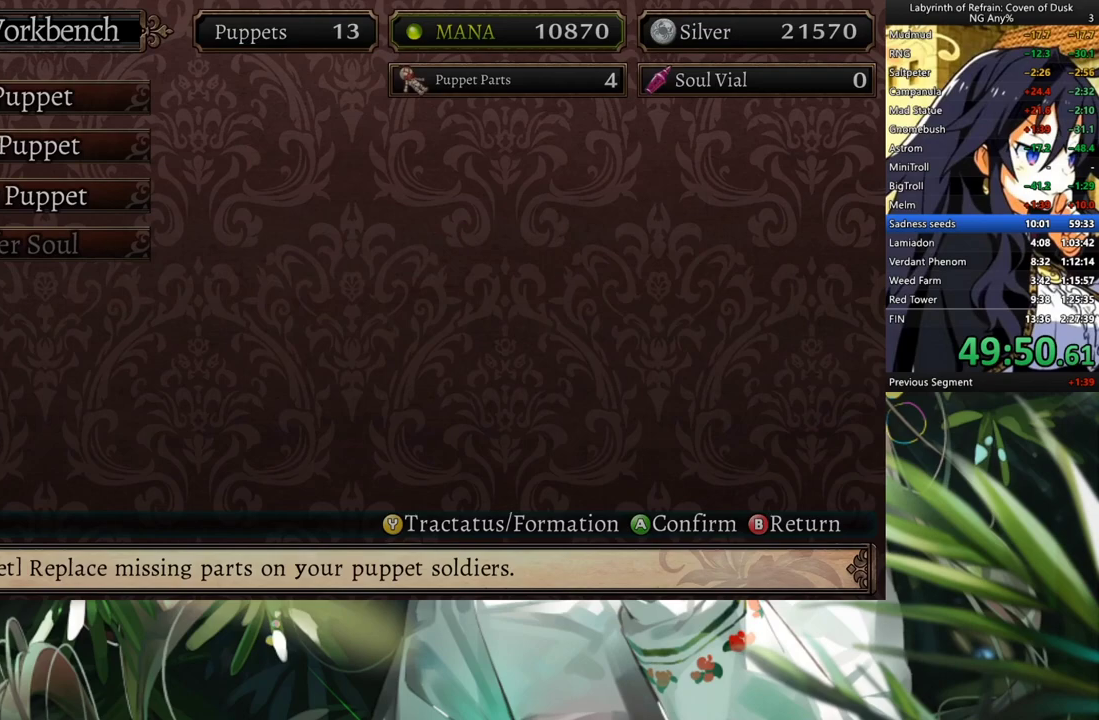
{"buttons": ["Y"], "left_stick": "center", "right_stick": "center", "events": [[133, "A", "up"], [467, "Y", "down"]]}
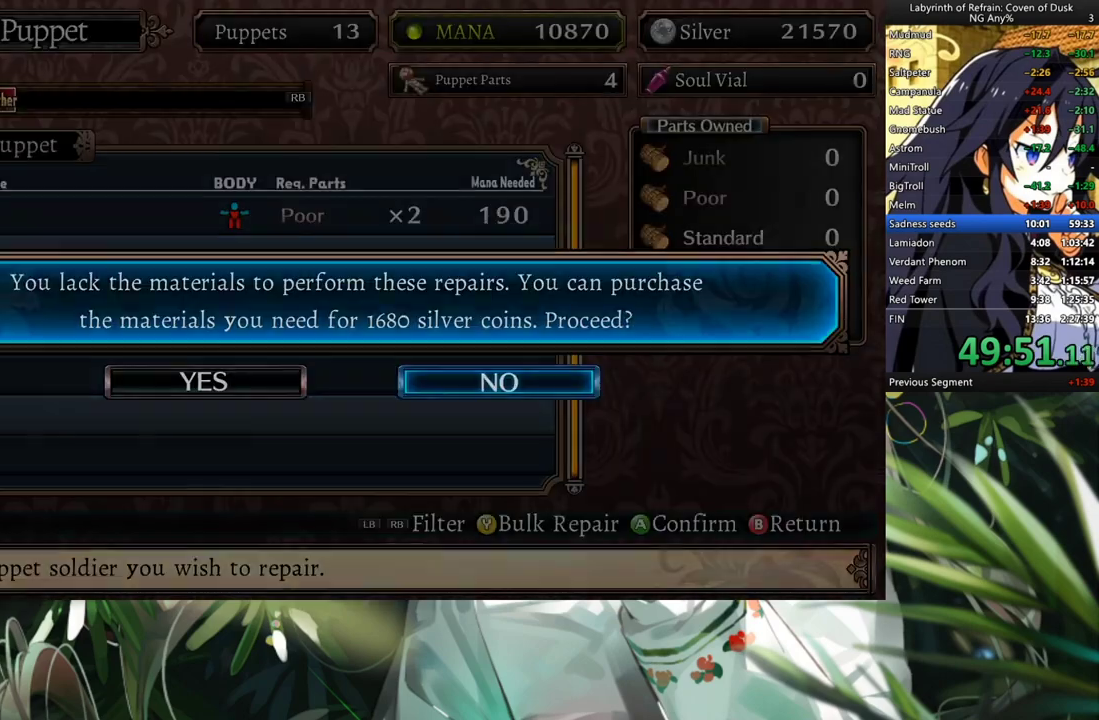
{"buttons": [], "left_stick": "center", "right_stick": "center", "events": [[100, "DPAD_LEFT", "down"], [100, "Y", "up"], [233, "A", "down"], [267, "DPAD_LEFT", "up"], [300, "A", "up"]]}
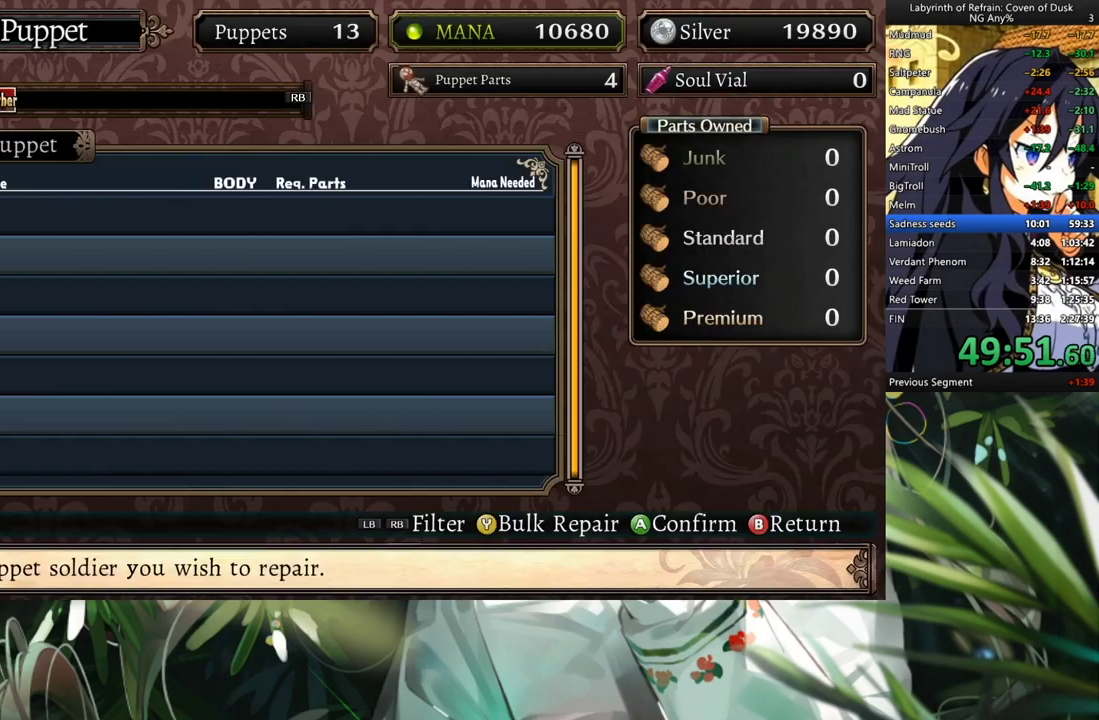
{"buttons": [], "left_stick": "center", "right_stick": "center", "events": [[100, "B", "down"], [200, "B", "up"]]}
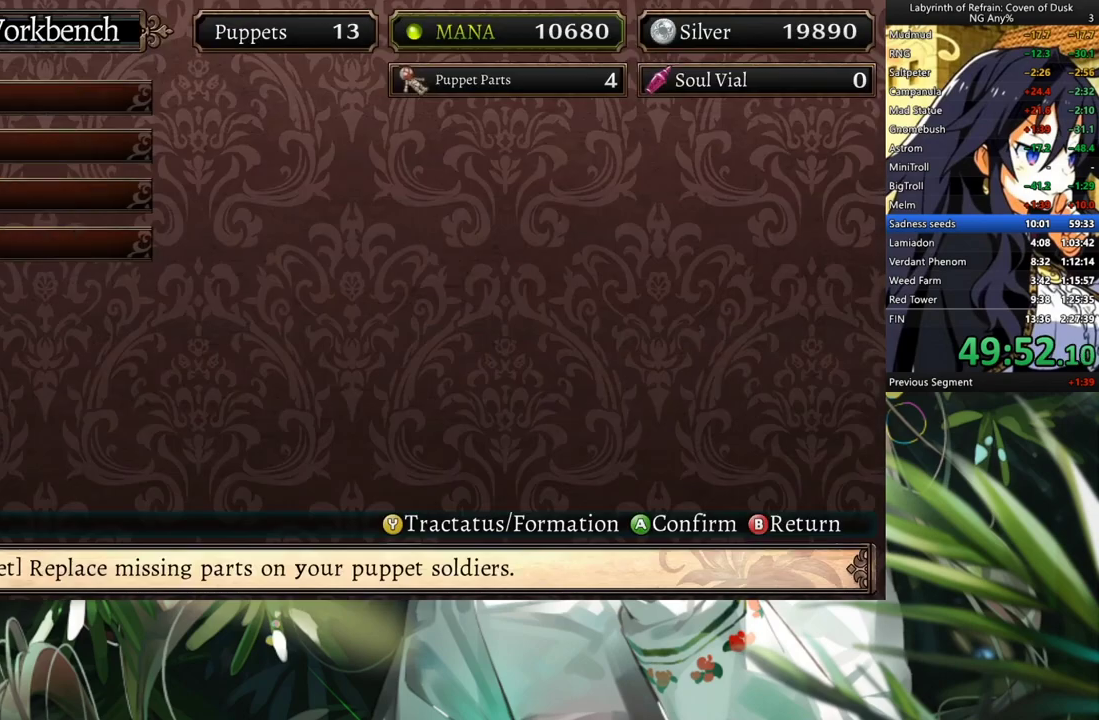
{"buttons": ["B"], "left_stick": "center", "right_stick": "center", "events": [[300, "B", "down"], [367, "B", "up"], [467, "B", "down"]]}
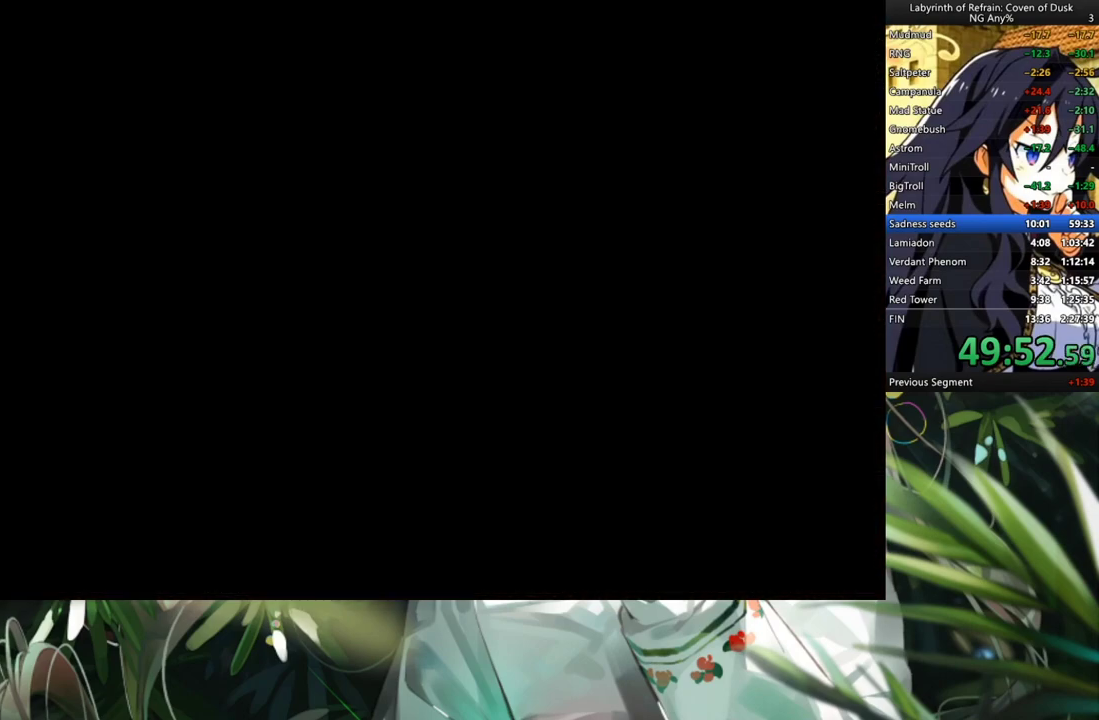
{"buttons": [], "left_stick": "center", "right_stick": "center", "events": [[67, "B", "up"]]}
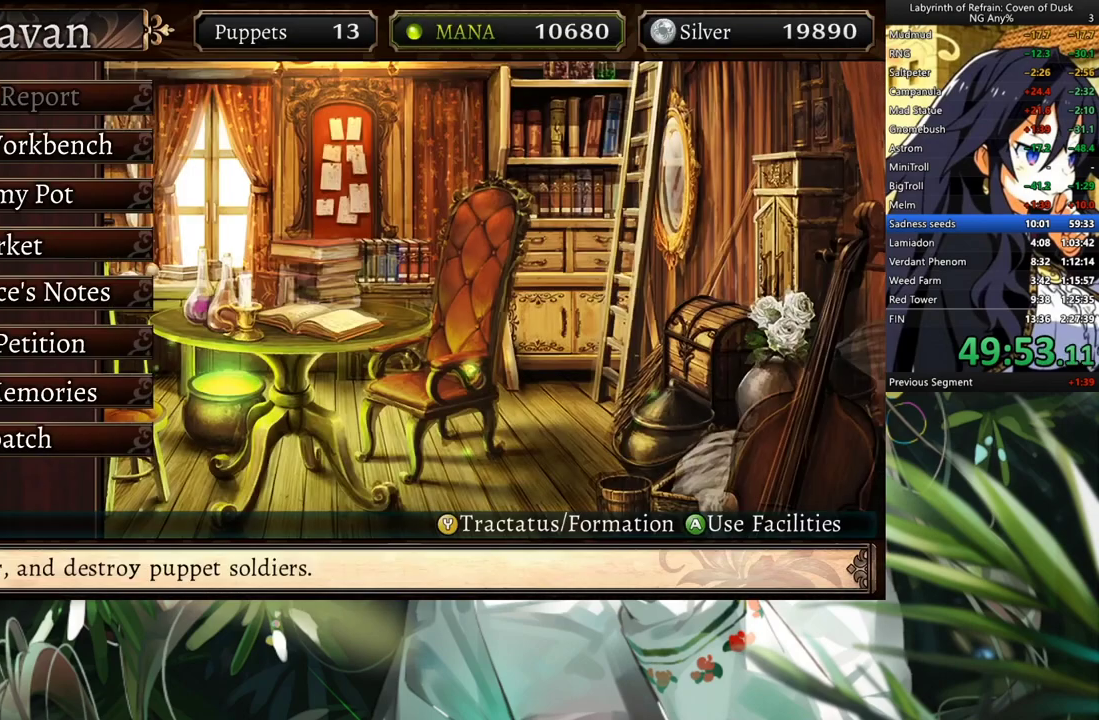
{"buttons": [], "left_stick": "center", "right_stick": "center", "events": [[33, "DPAD_UP", "down"], [133, "DPAD_UP", "up"], [233, "DPAD_UP", "down"], [300, "DPAD_UP", "up"], [400, "DPAD_UP", "down"], [500, "DPAD_UP", "up"]]}
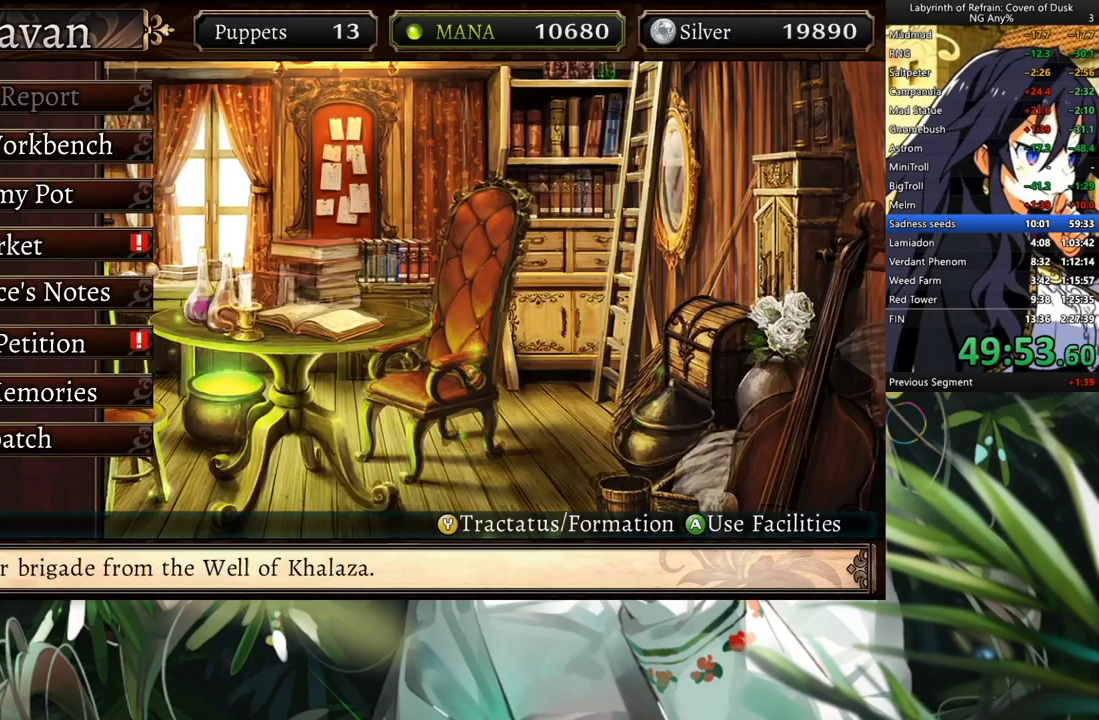
{"buttons": ["DPAD_DOWN"], "left_stick": "center", "right_stick": "center", "events": [[33, "A", "down"], [167, "A", "up"], [267, "DPAD_DOWN", "down"]]}